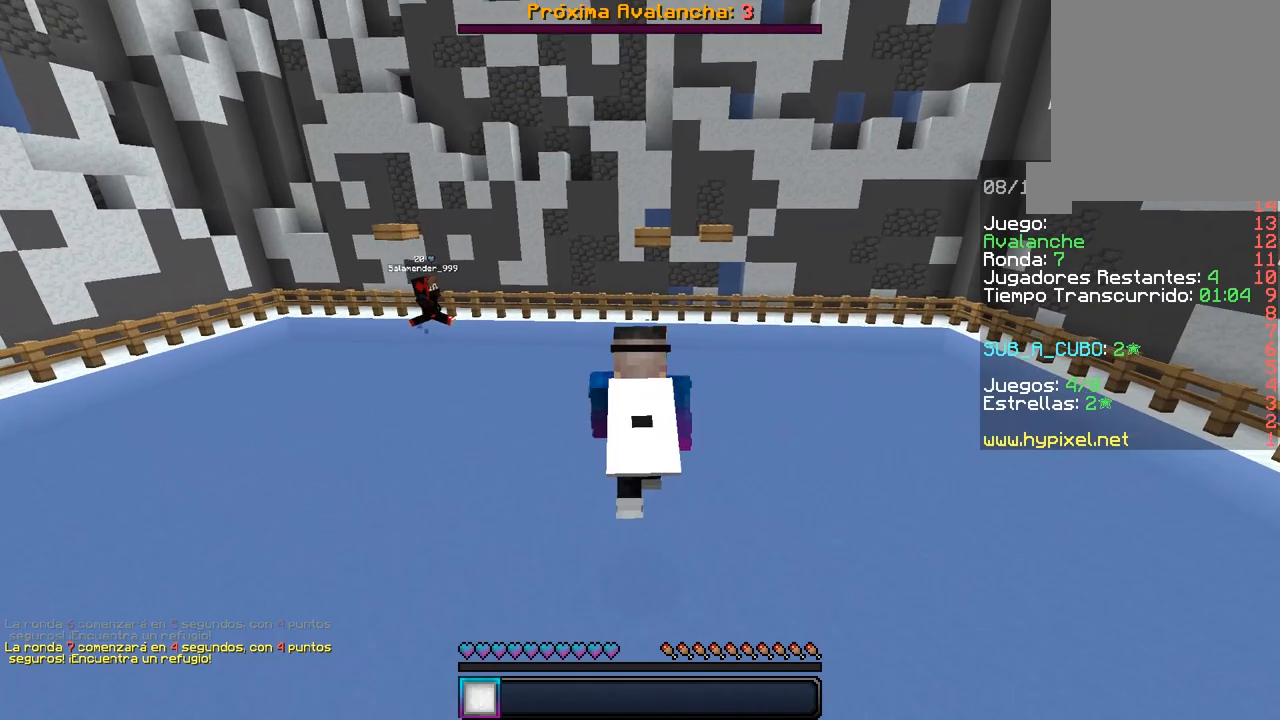
Gameplay with keyboard and mouse; each line is a JSON object with the keys and mouse buttons held at the frame after it. "events" lists presses ("down") and releases ("up") of "a", "d", "s", "w", "mouse_left" and "mouse_right" between this image and that frame as [ms after this image, input, new state], when the widget could be followed in between. "mouse_left", "mouse_right" = the "left", "right" buttons of the "mouse" list. No other keys are recorded. Fast repeated clicks can show as one long hold. Mouse movement is not recorded.
{"keys": ["w"], "mouse": [], "events": []}
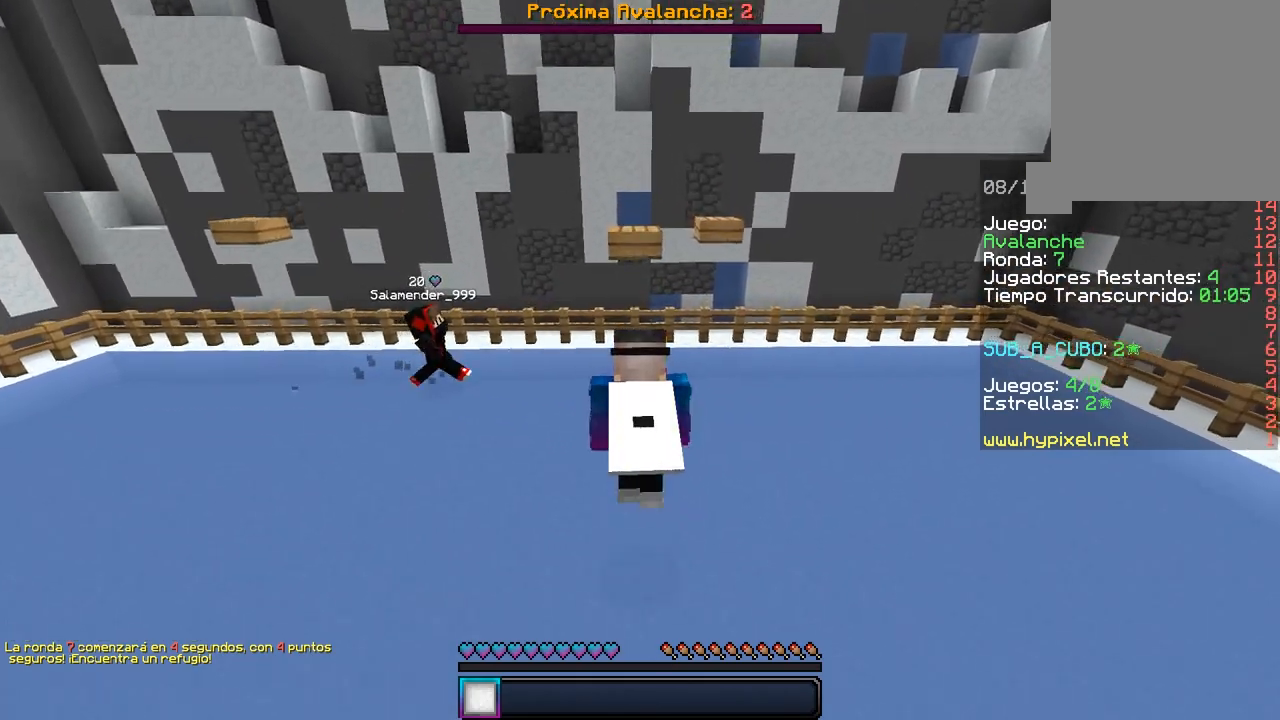
{"keys": ["s"], "mouse": [], "events": [[267, "w", "up"], [467, "s", "down"]]}
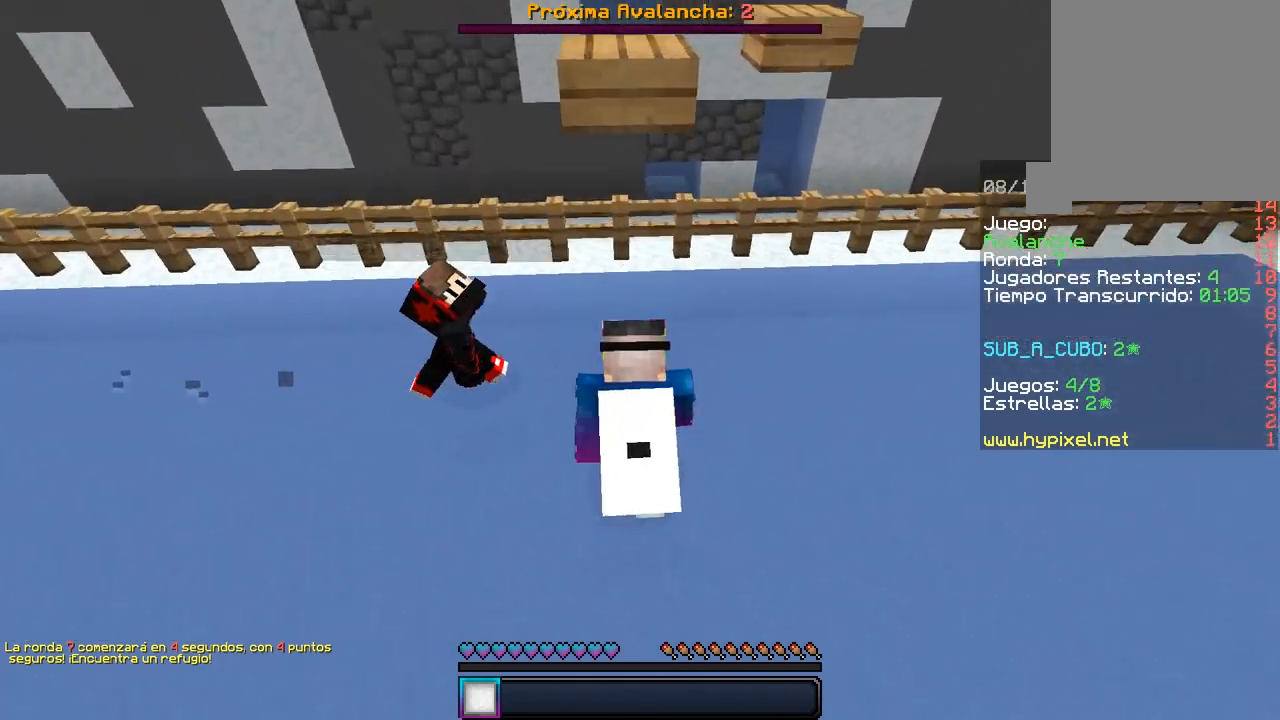
{"keys": [], "mouse": ["left"], "events": [[167, "s", "up"], [433, "mouse_left", "down"]]}
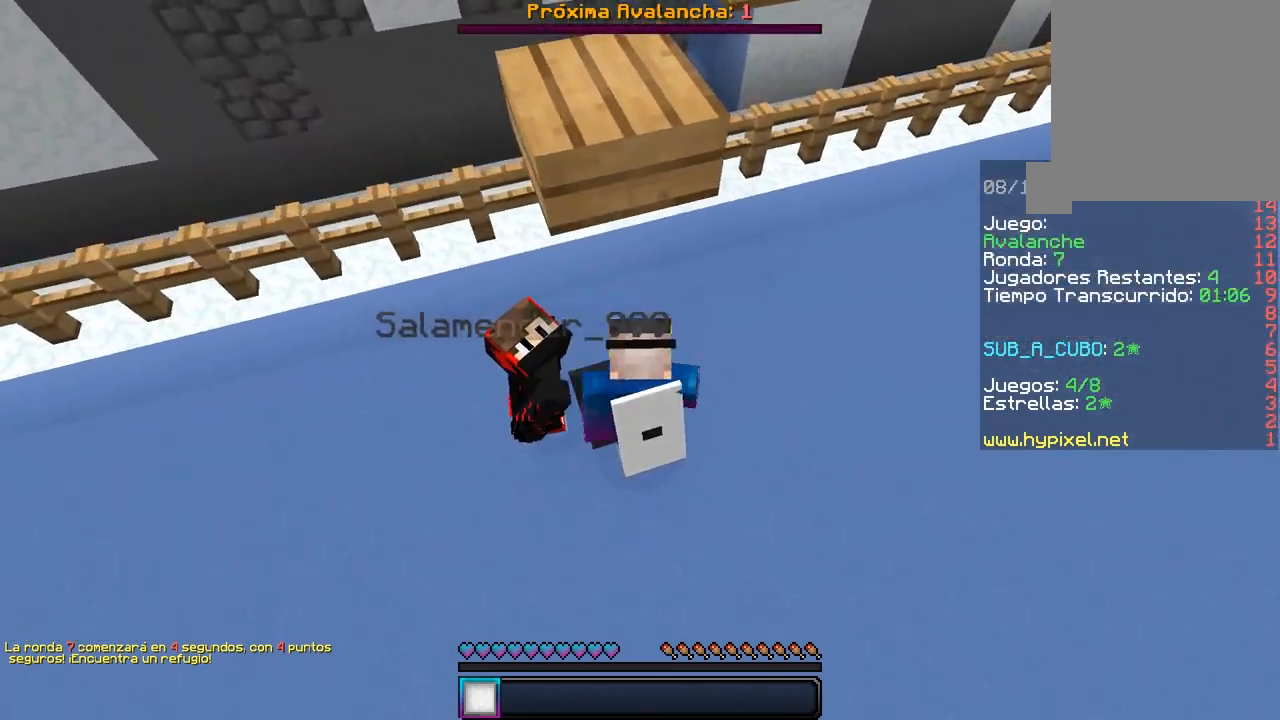
{"keys": [], "mouse": [], "events": [[17, "s", "down"], [133, "mouse_left", "up"], [167, "mouse_left", "down"], [267, "s", "up"], [483, "mouse_left", "up"]]}
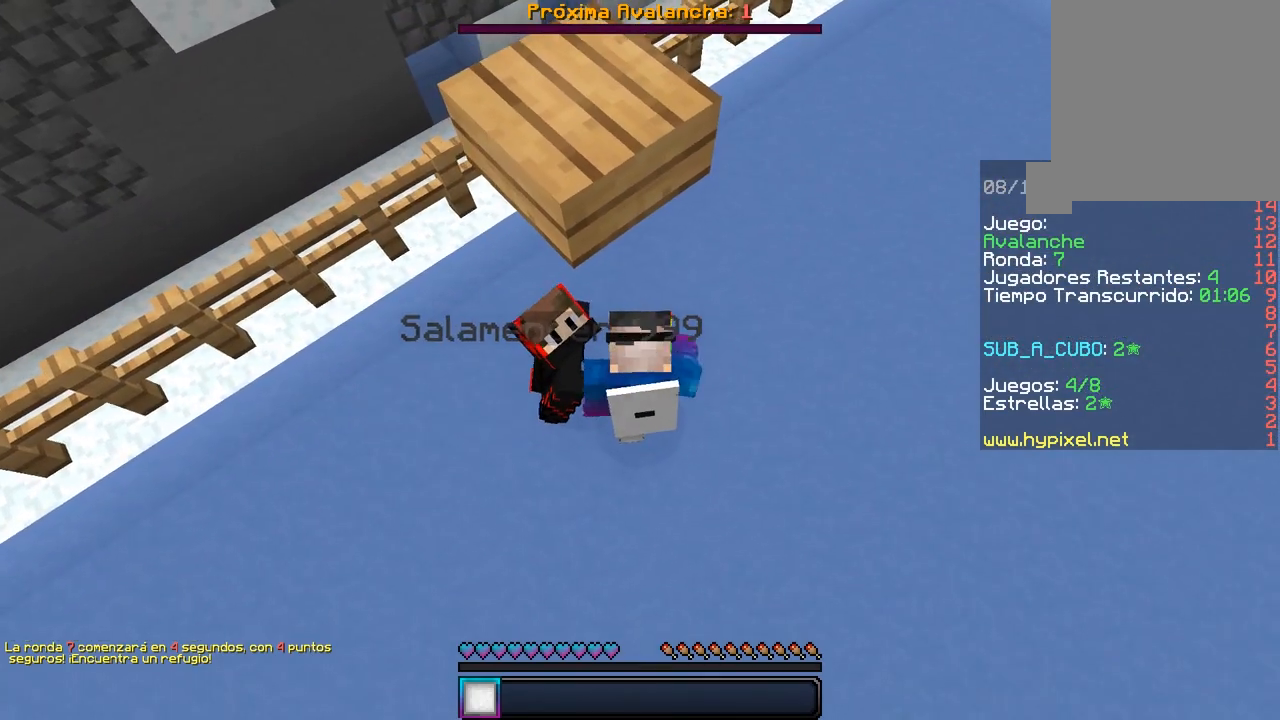
{"keys": [], "mouse": ["left"], "events": [[17, "mouse_left", "down"], [150, "mouse_left", "up"], [183, "mouse_left", "down"], [317, "mouse_left", "up"], [333, "mouse_left", "down"]]}
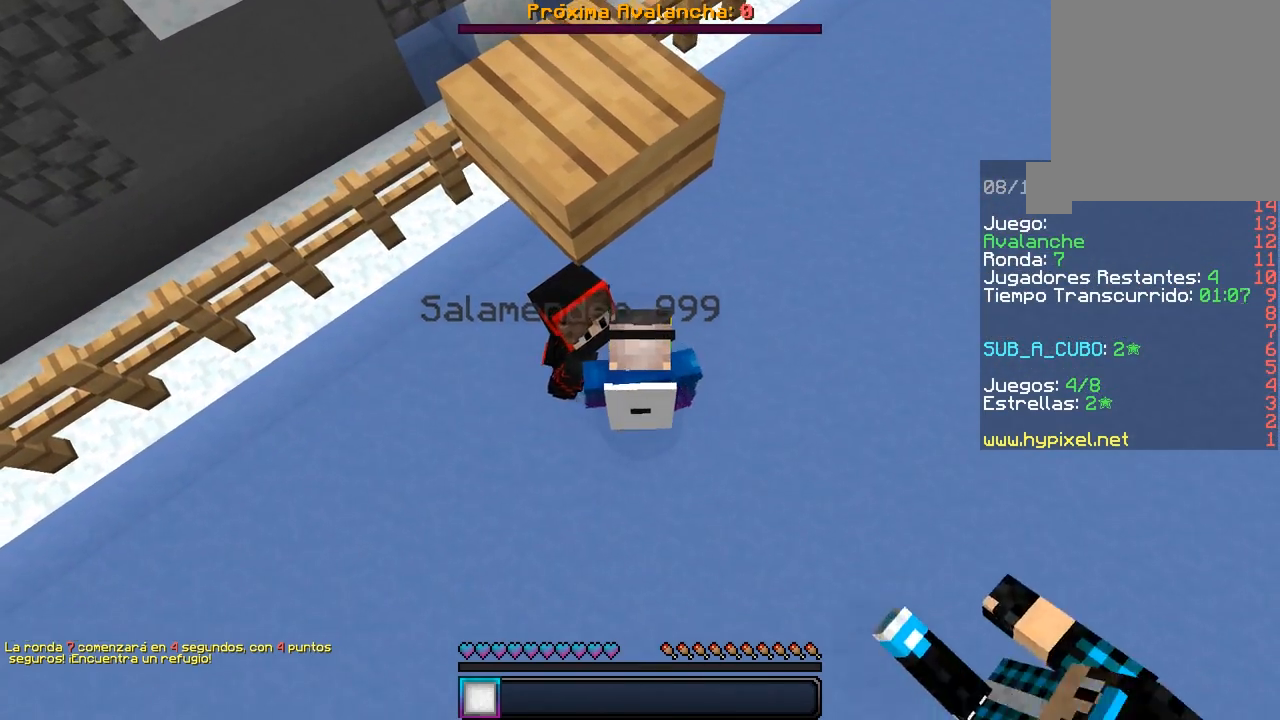
{"keys": [], "mouse": ["left"], "events": [[67, "a", "down"], [150, "mouse_left", "up"], [183, "mouse_left", "down"], [200, "a", "up"], [300, "w", "down"], [433, "w", "up"]]}
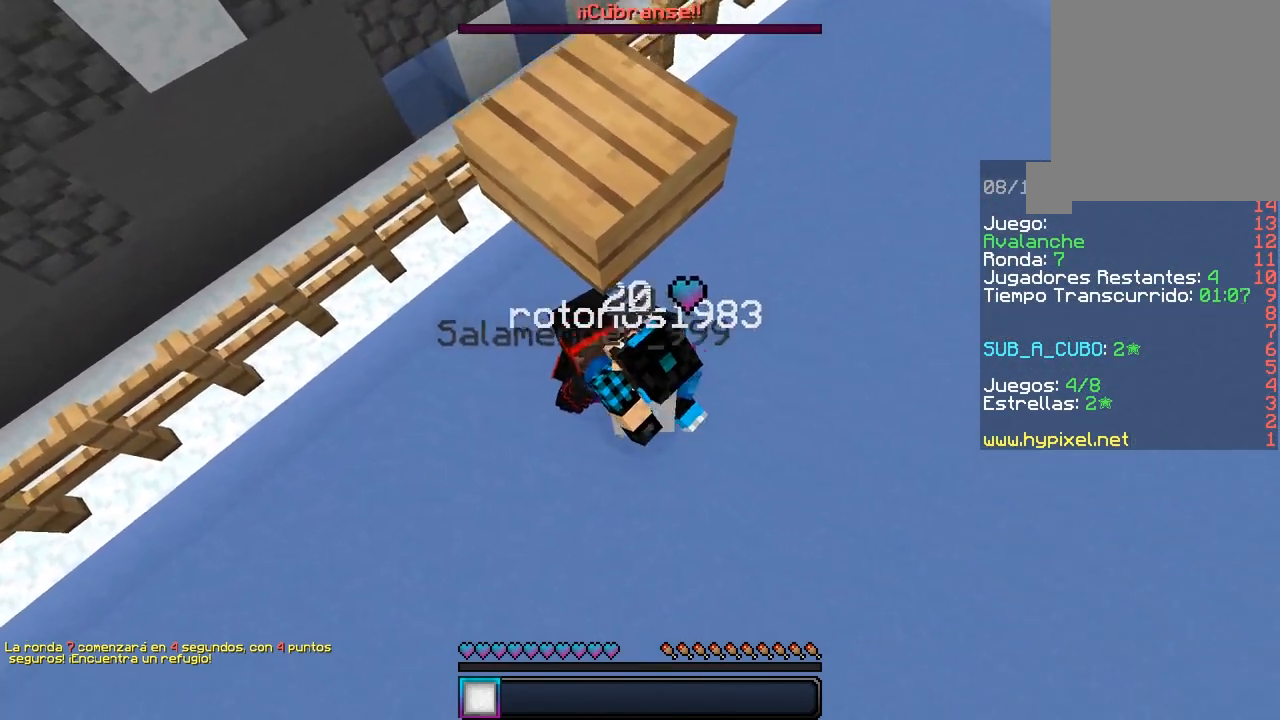
{"keys": ["a"], "mouse": ["left"], "events": [[217, "mouse_left", "up"], [233, "mouse_left", "down"], [367, "a", "down"]]}
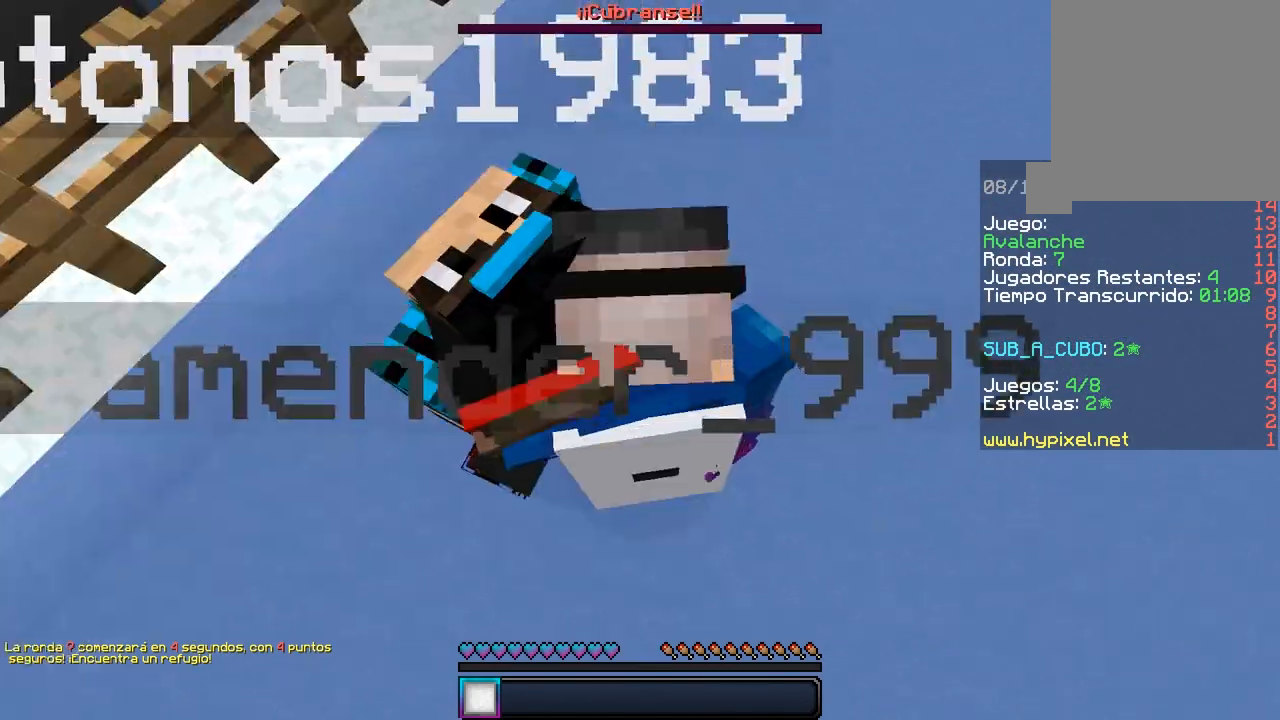
{"keys": [], "mouse": ["left"], "events": [[33, "a", "up"], [233, "d", "down"], [367, "d", "up"]]}
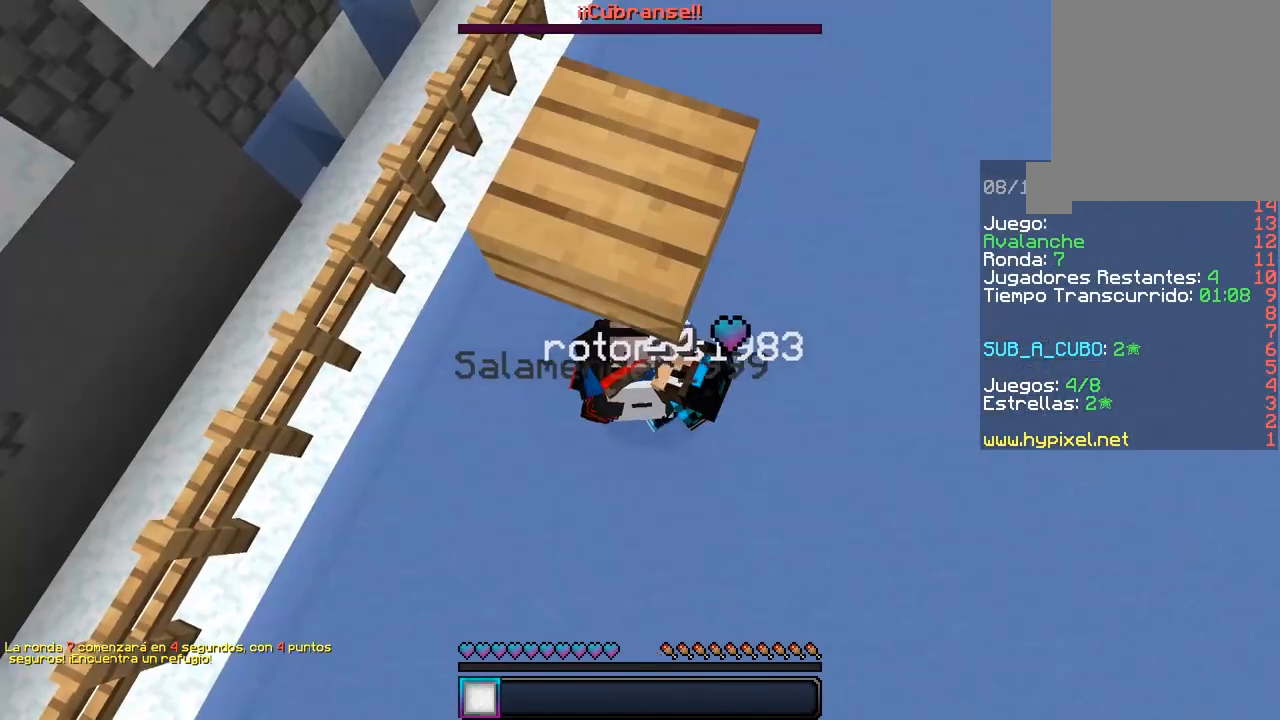
{"keys": [], "mouse": [], "events": [[167, "mouse_left", "up"]]}
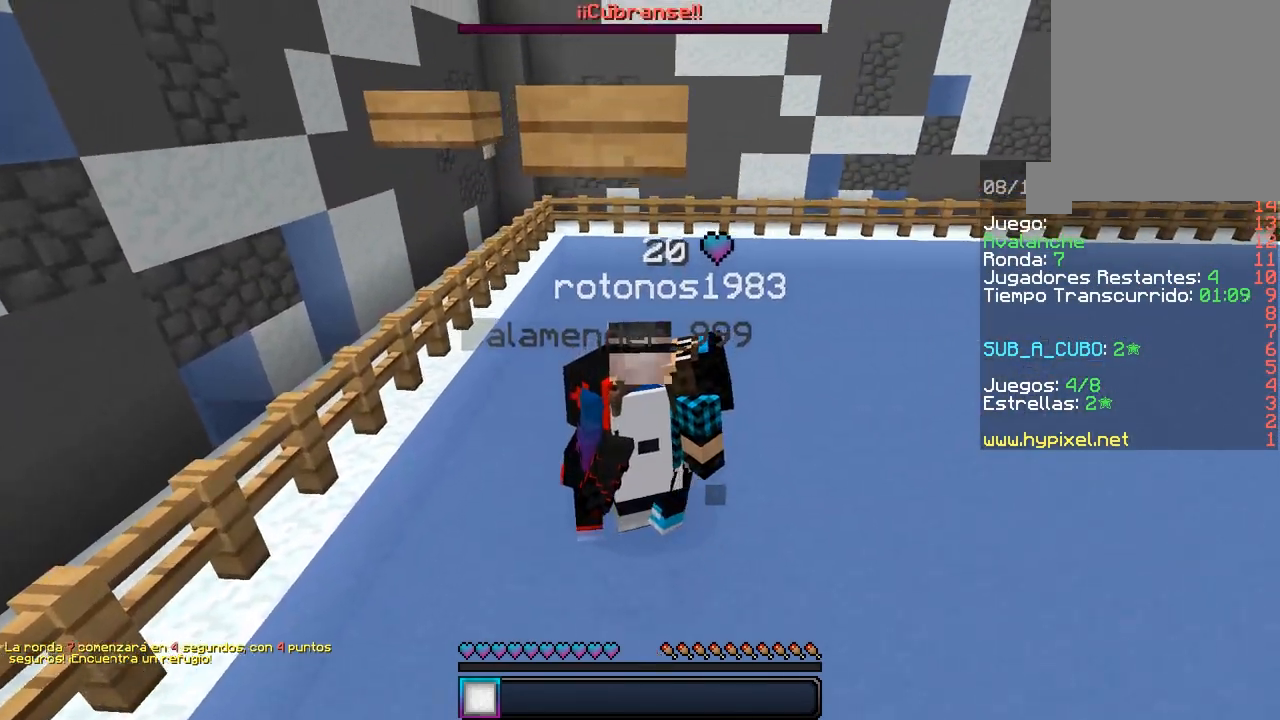
{"keys": [], "mouse": [], "events": []}
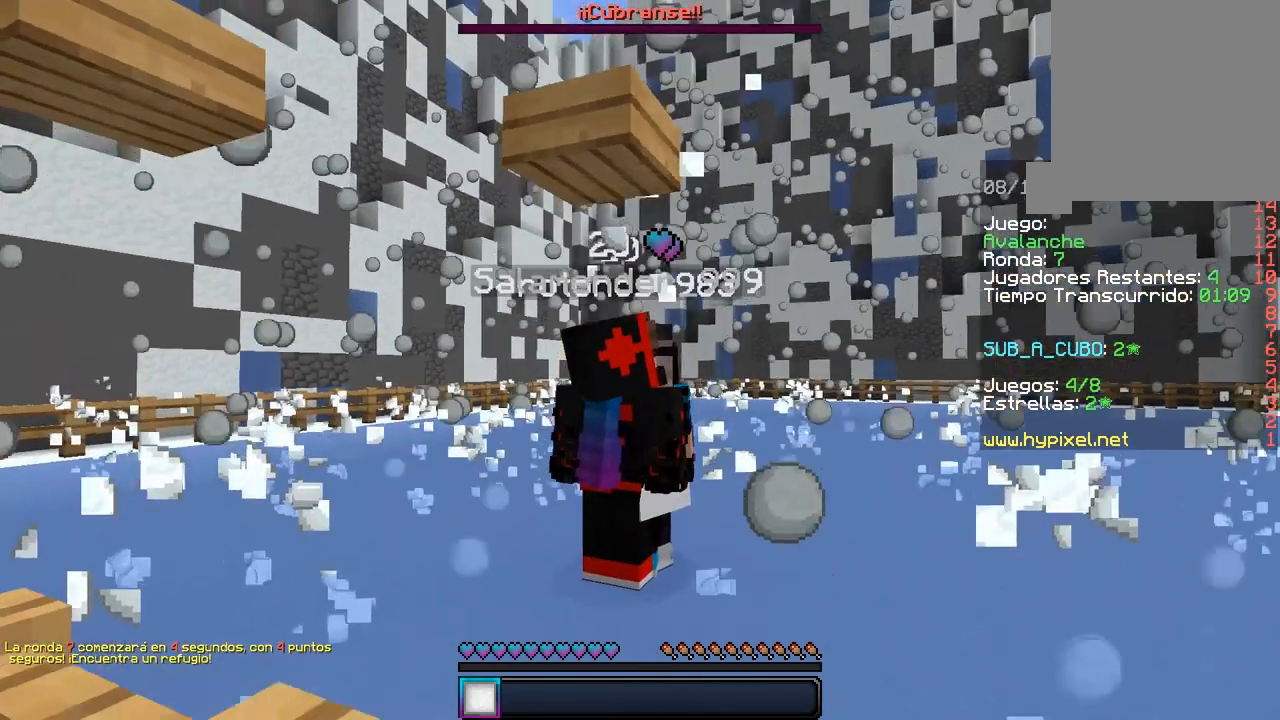
{"keys": [], "mouse": ["left"], "events": [[167, "mouse_left", "down"]]}
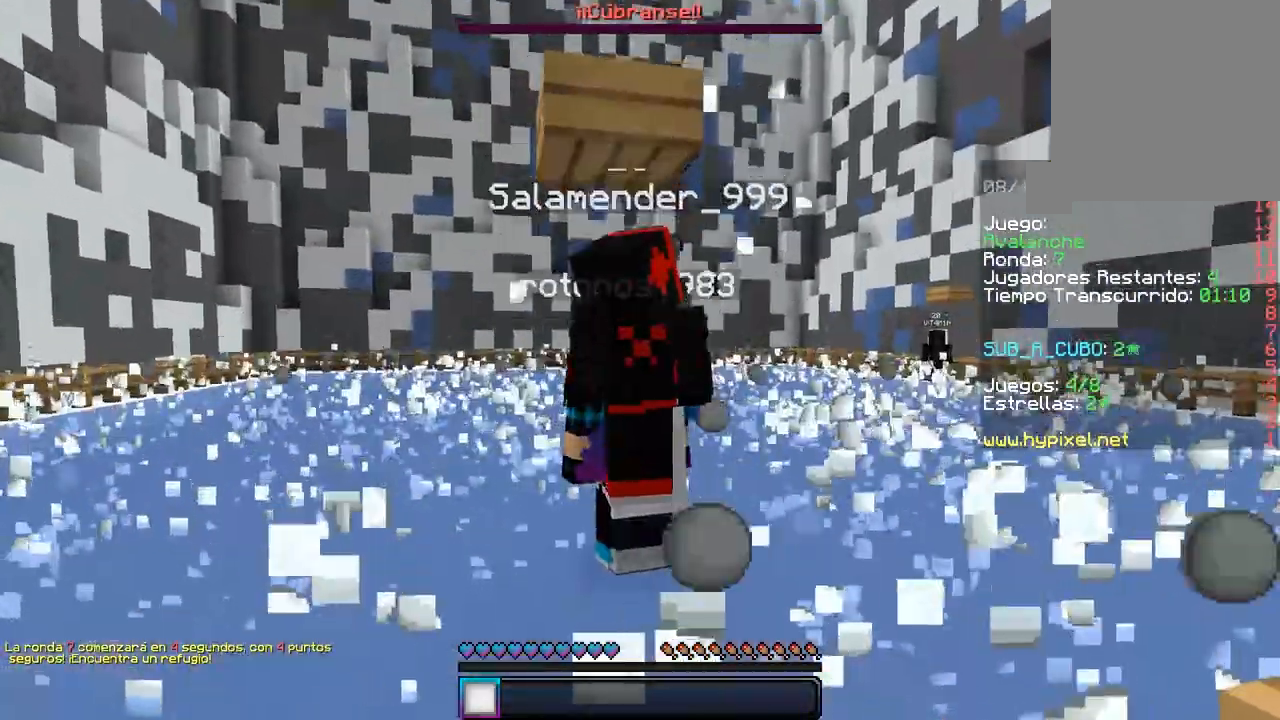
{"keys": [], "mouse": ["left"], "events": [[33, "mouse_left", "up"], [50, "mouse_left", "down"]]}
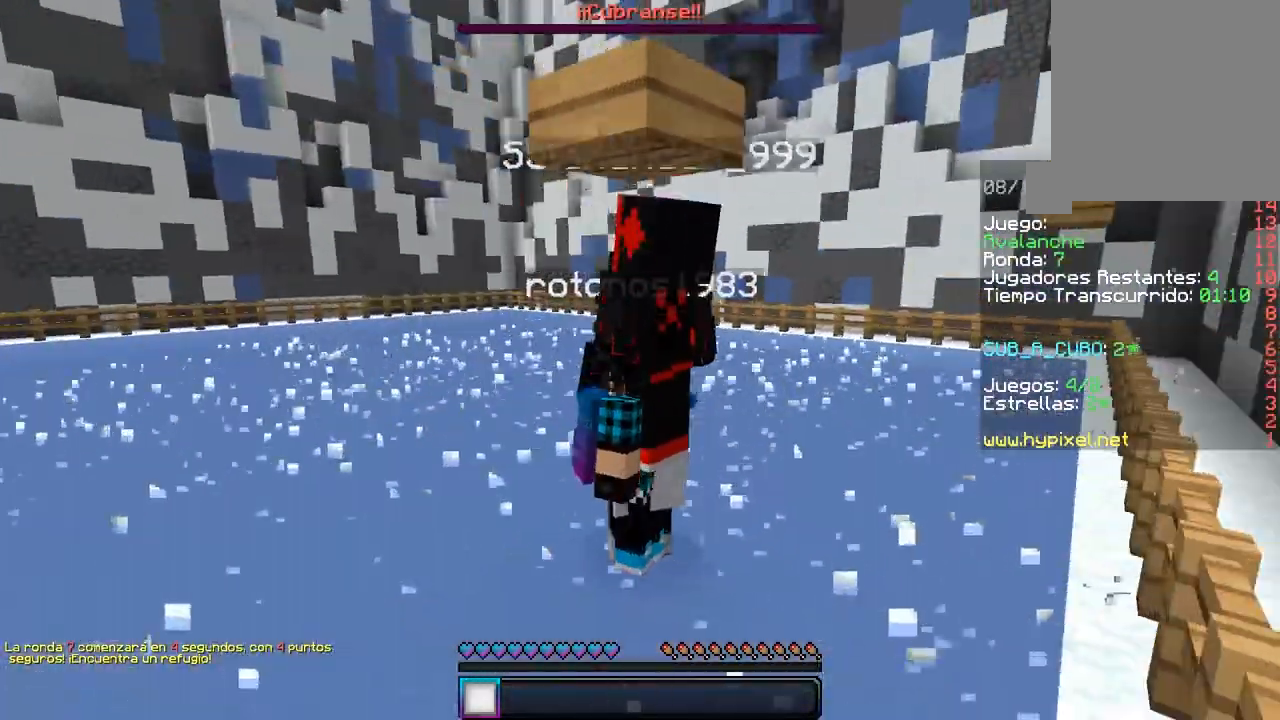
{"keys": [], "mouse": ["left"], "events": [[483, "mouse_left", "up"], [500, "mouse_left", "down"]]}
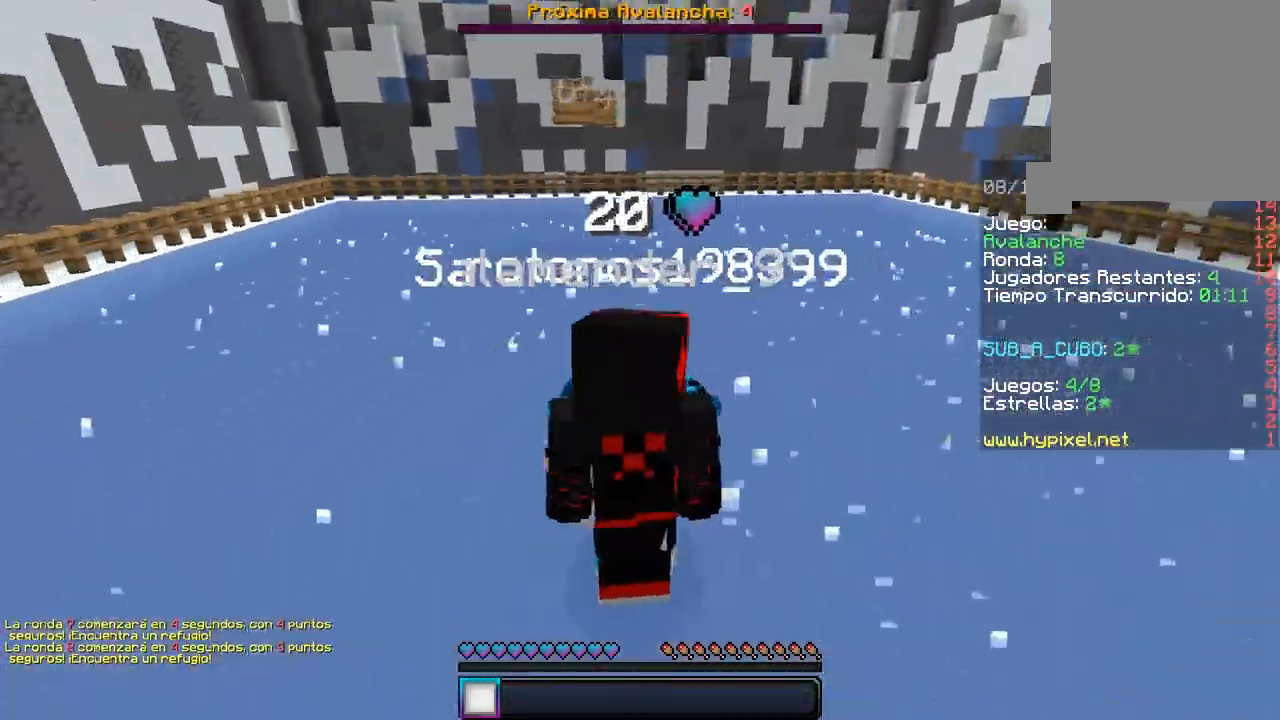
{"keys": [], "mouse": ["left"], "events": [[167, "mouse_left", "up"], [183, "mouse_left", "down"], [317, "mouse_left", "up"], [350, "mouse_left", "down"]]}
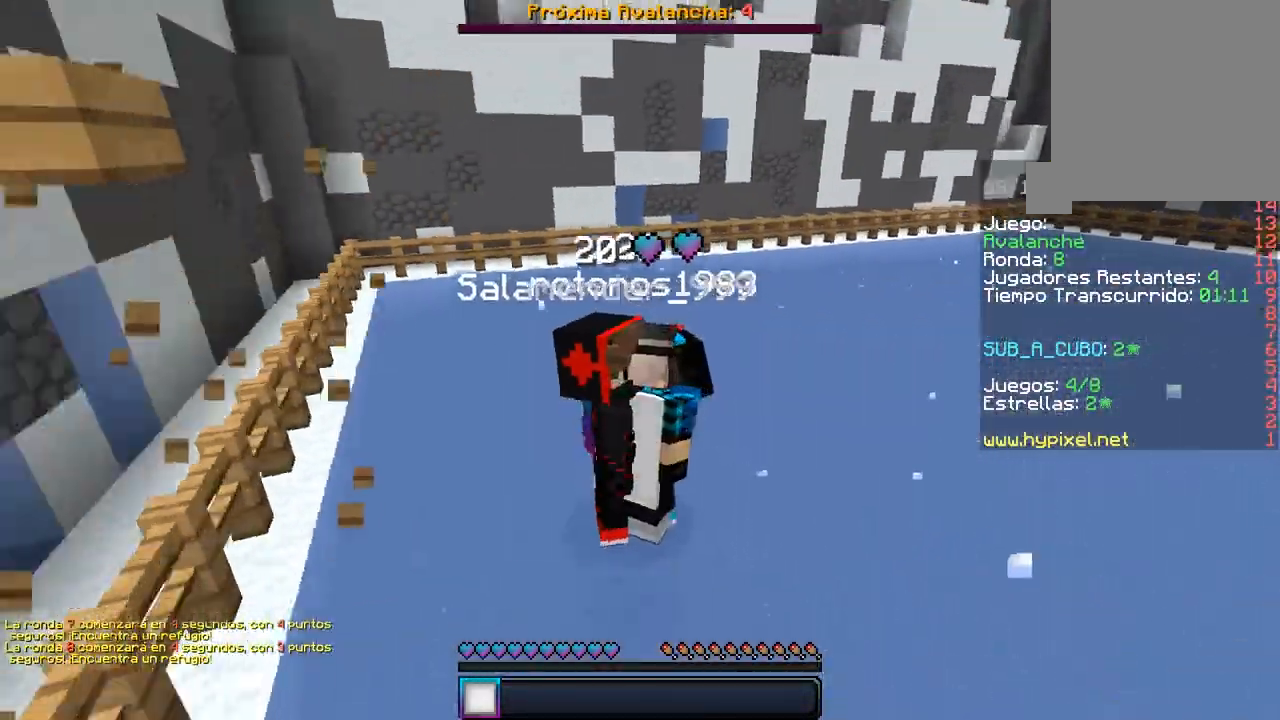
{"keys": ["a", "w"], "mouse": [], "events": [[183, "mouse_left", "up"], [250, "mouse_left", "down"], [283, "w", "down"], [300, "a", "down"], [417, "mouse_left", "up"]]}
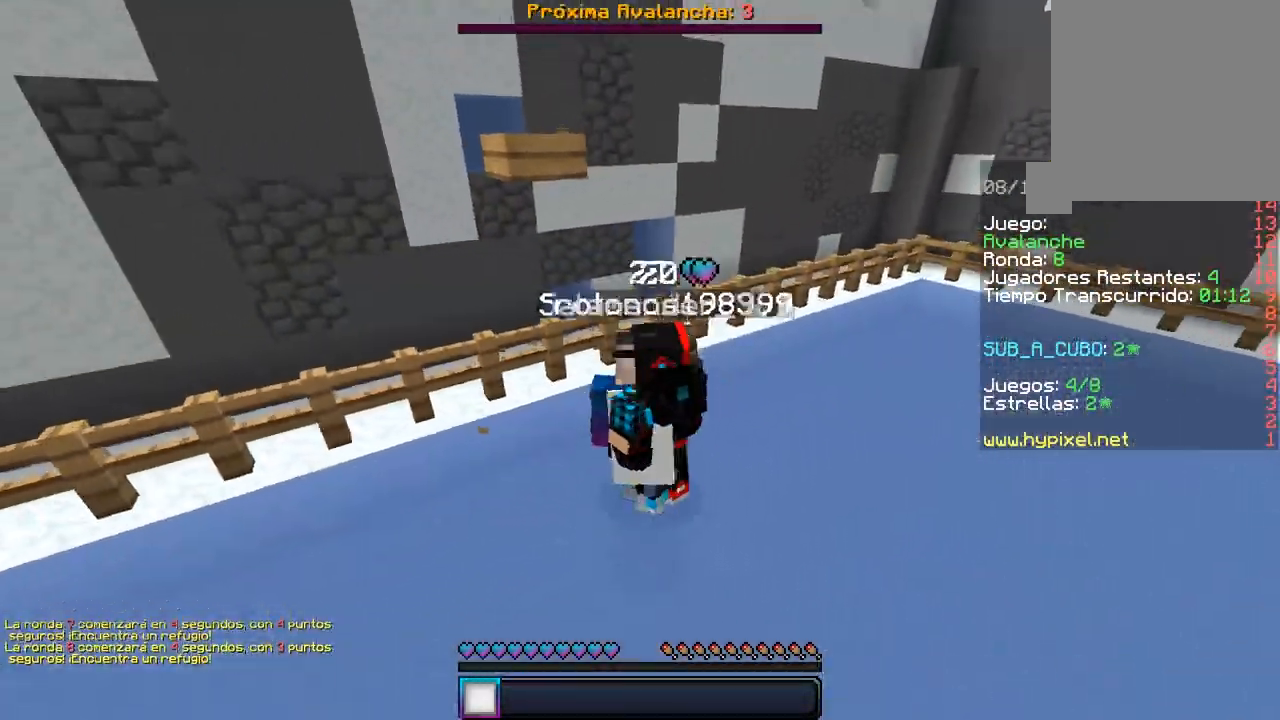
{"keys": ["a", "w"], "mouse": [], "events": [[250, "a", "up"], [400, "a", "down"]]}
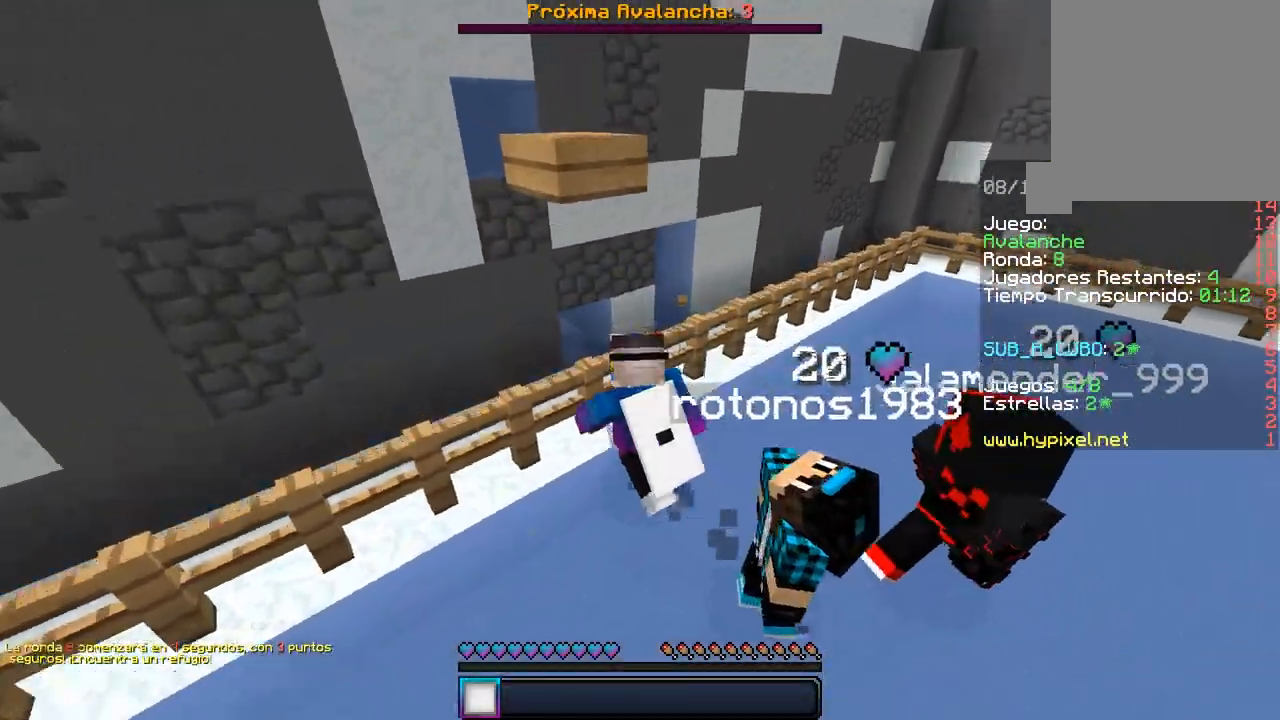
{"keys": [], "mouse": [], "events": [[117, "w", "up"], [200, "a", "up"]]}
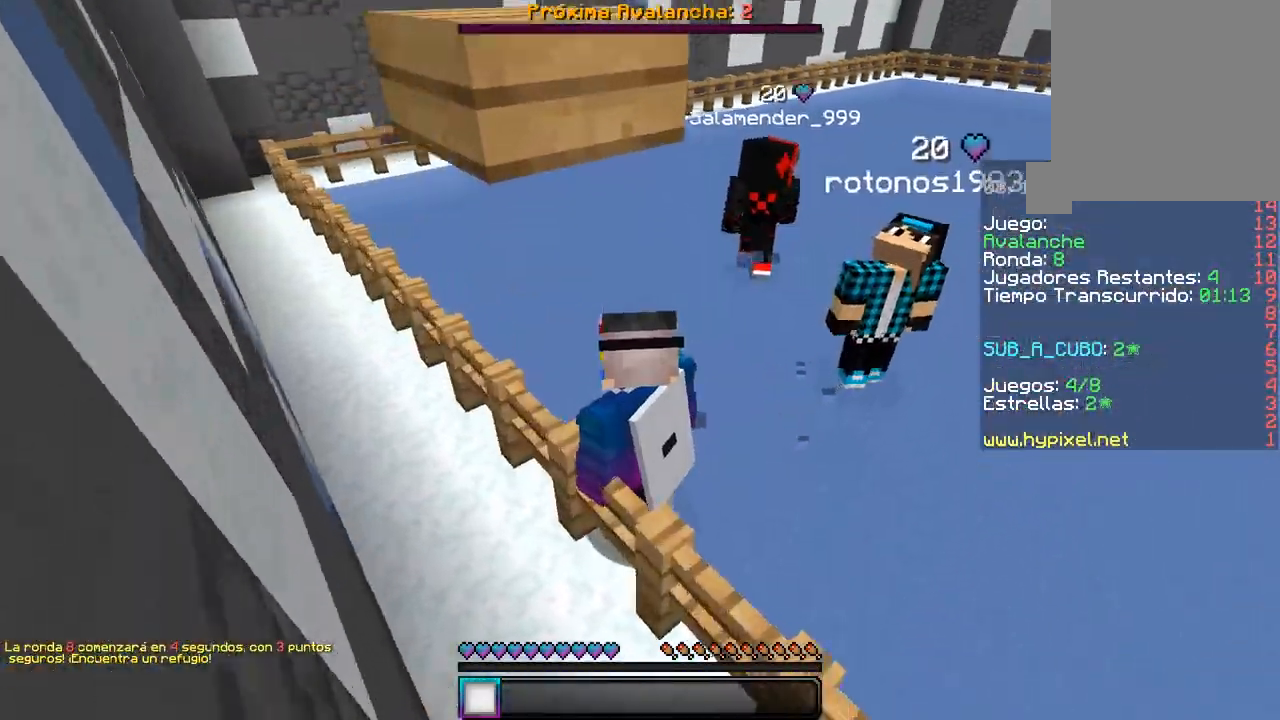
{"keys": ["d"], "mouse": [], "events": [[133, "a", "down"], [317, "a", "up"], [500, "d", "down"]]}
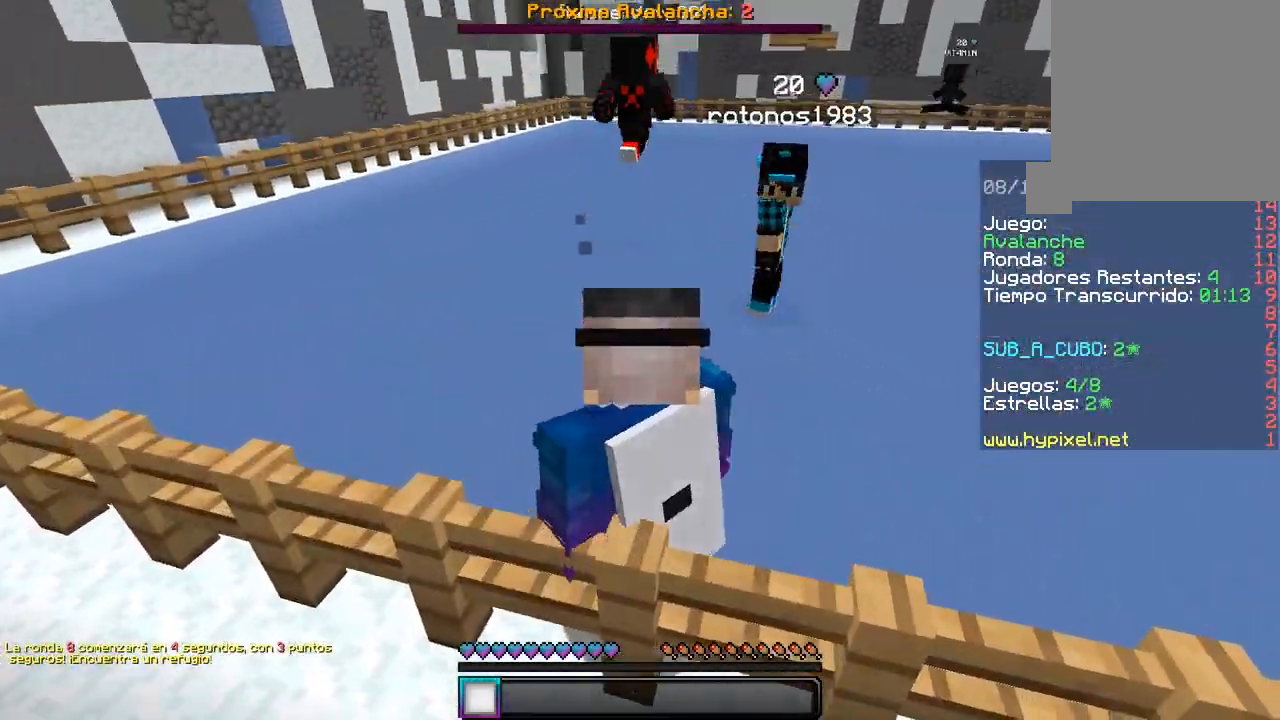
{"keys": [], "mouse": [], "events": [[133, "d", "up"], [267, "a", "down"], [483, "a", "up"]]}
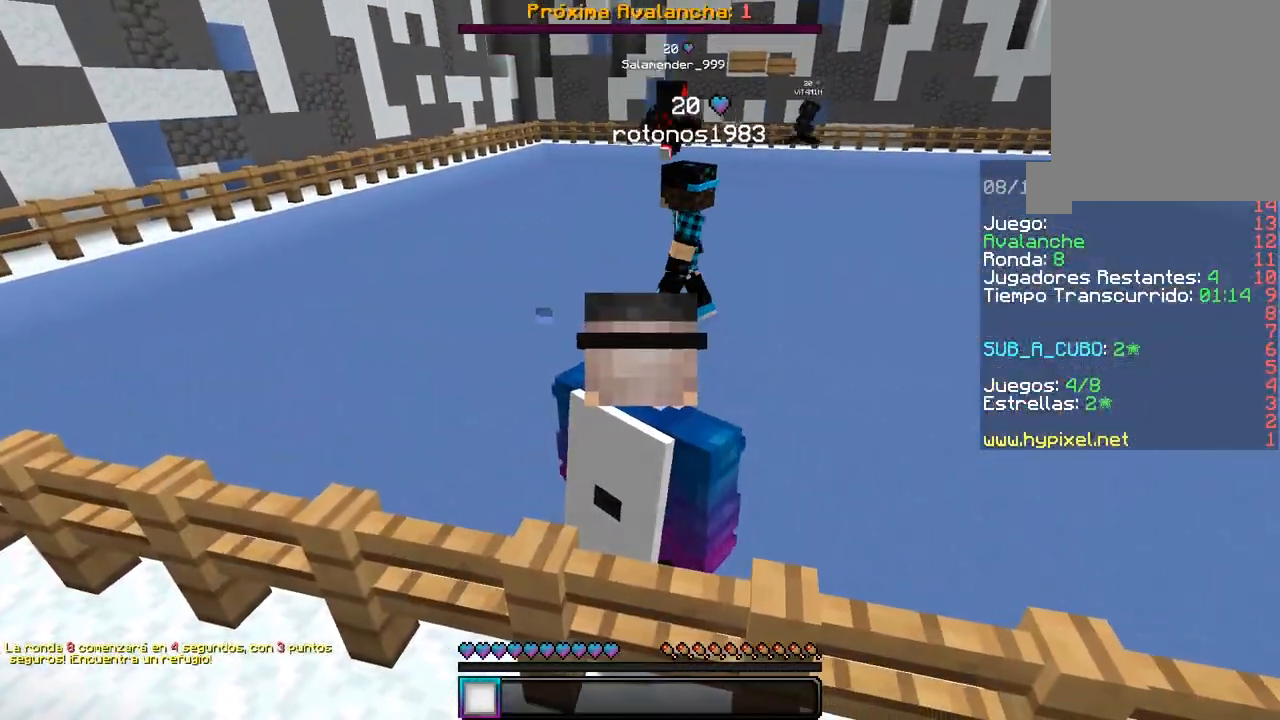
{"keys": [], "mouse": [], "events": []}
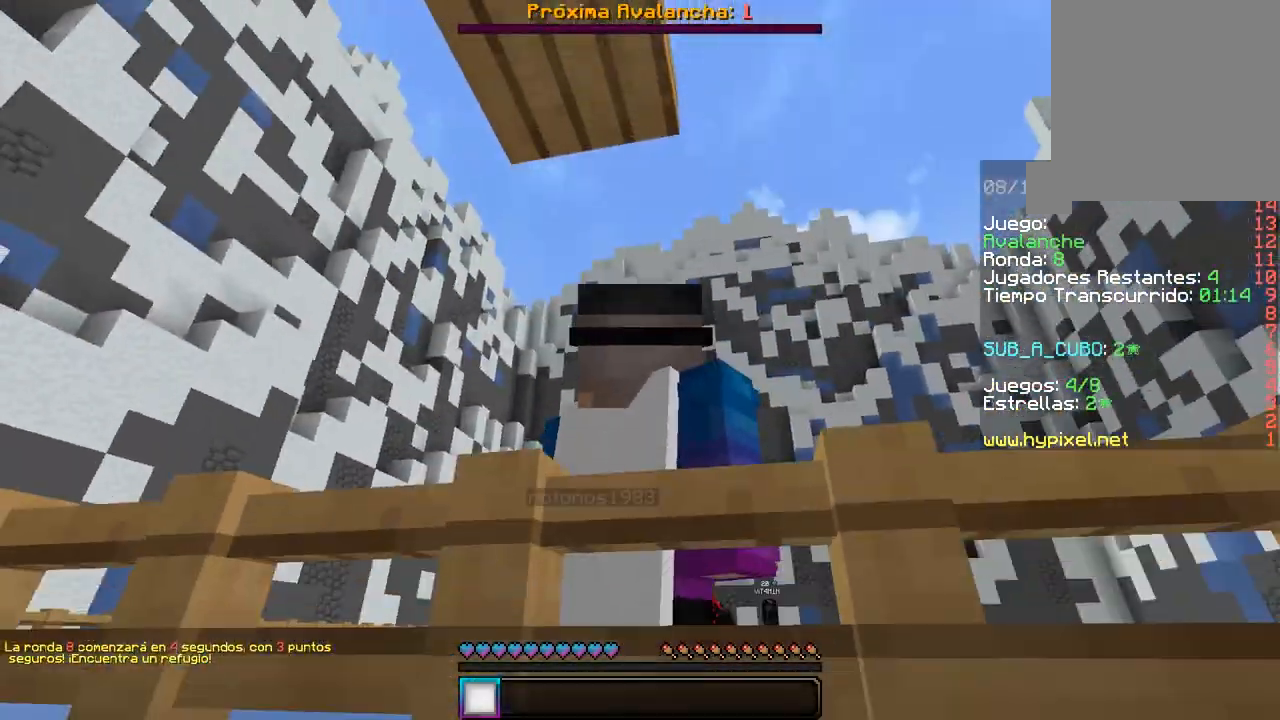
{"keys": [], "mouse": [], "events": [[50, "a", "down"], [183, "a", "up"]]}
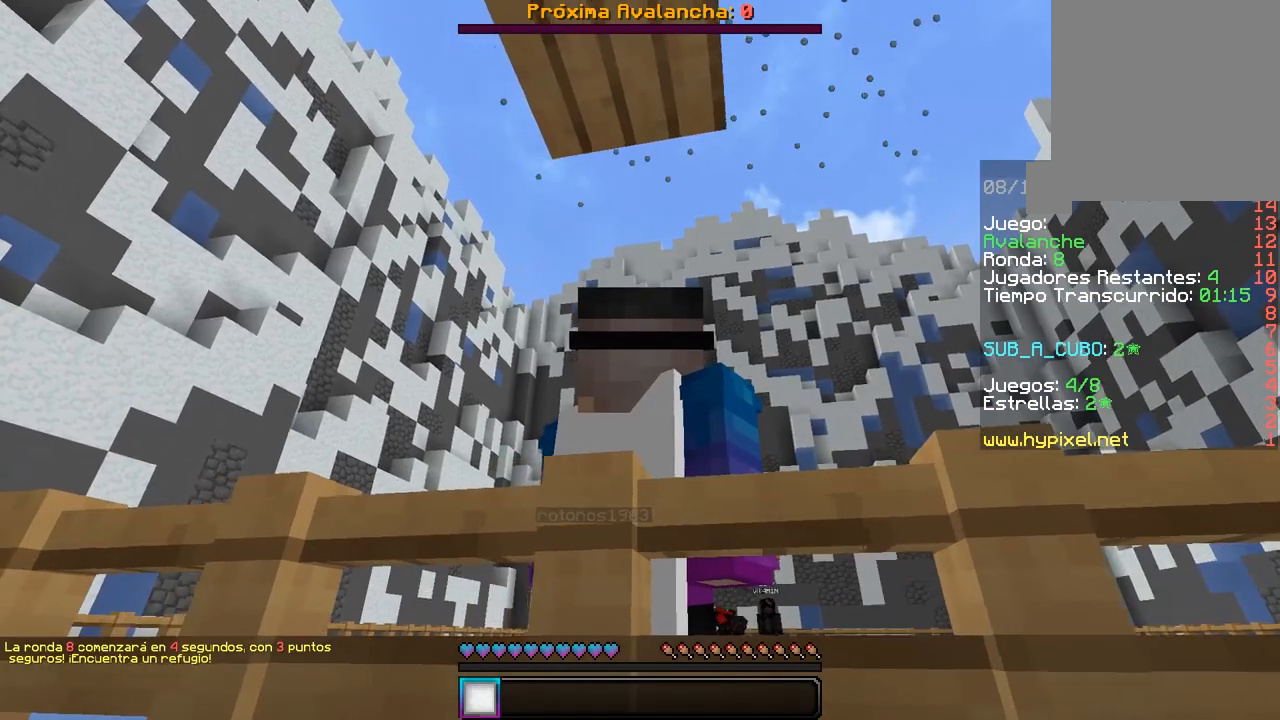
{"keys": [], "mouse": [], "events": []}
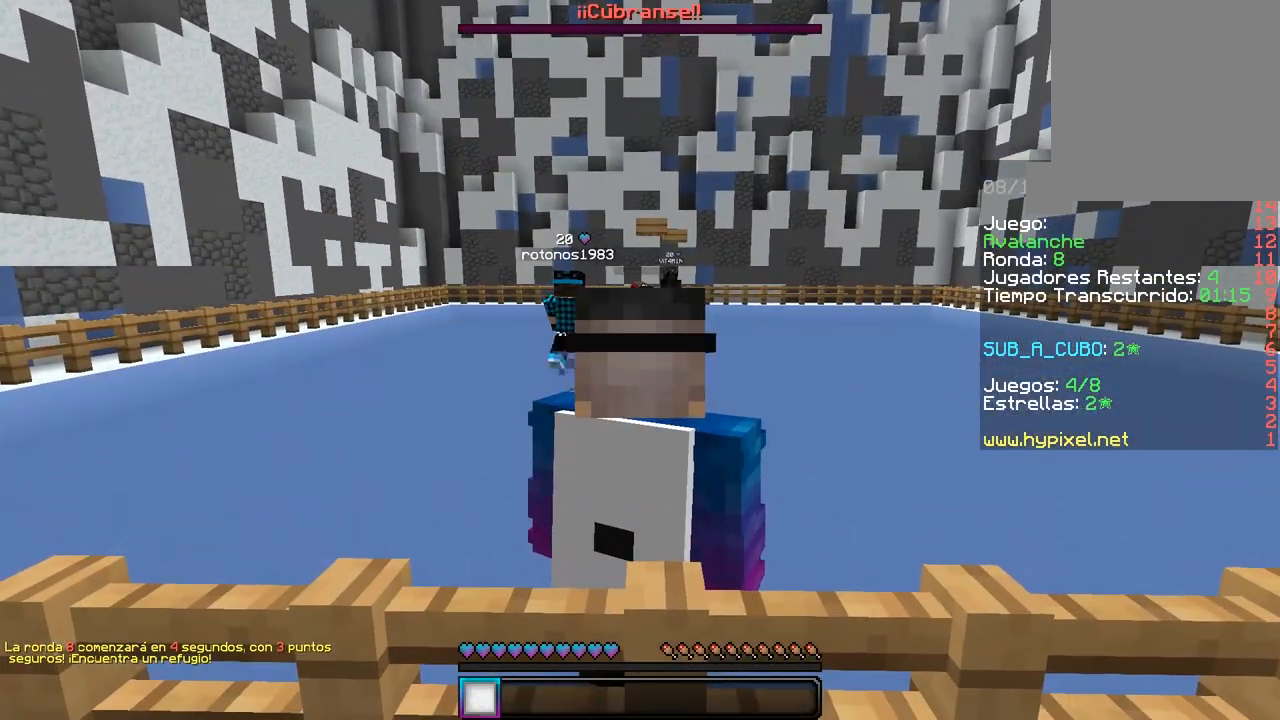
{"keys": [], "mouse": [], "events": []}
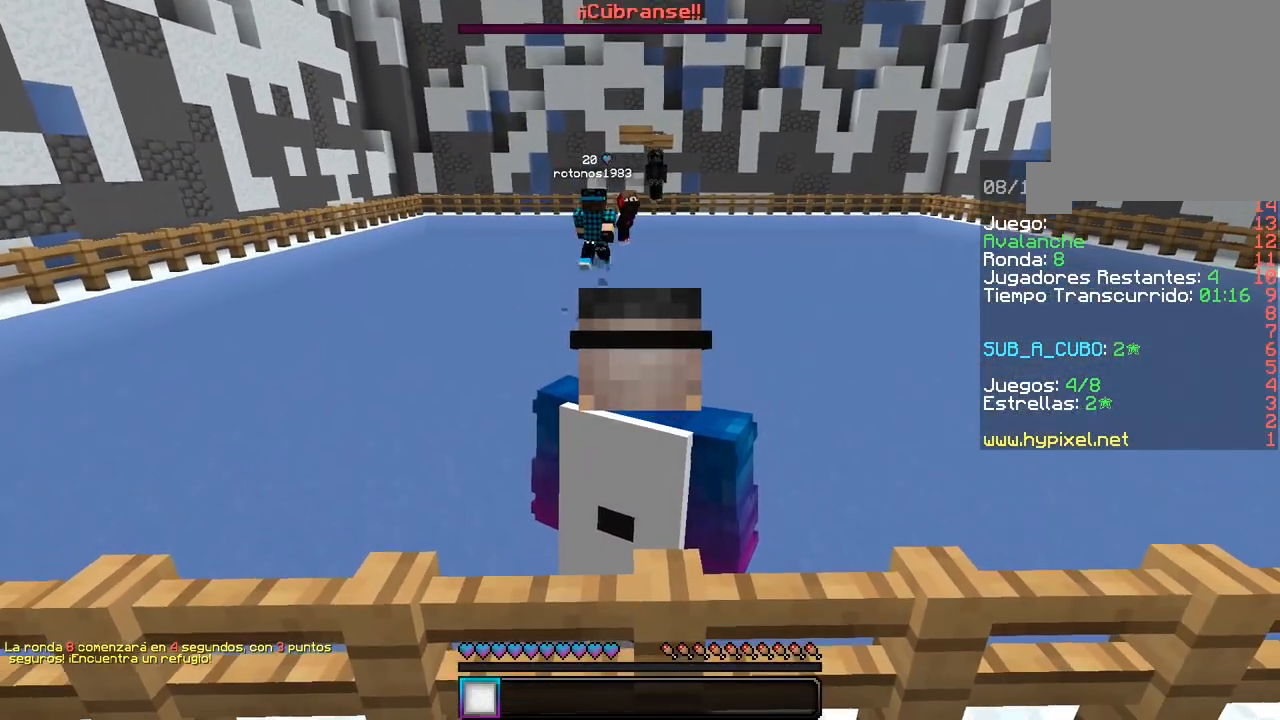
{"keys": [], "mouse": [], "events": []}
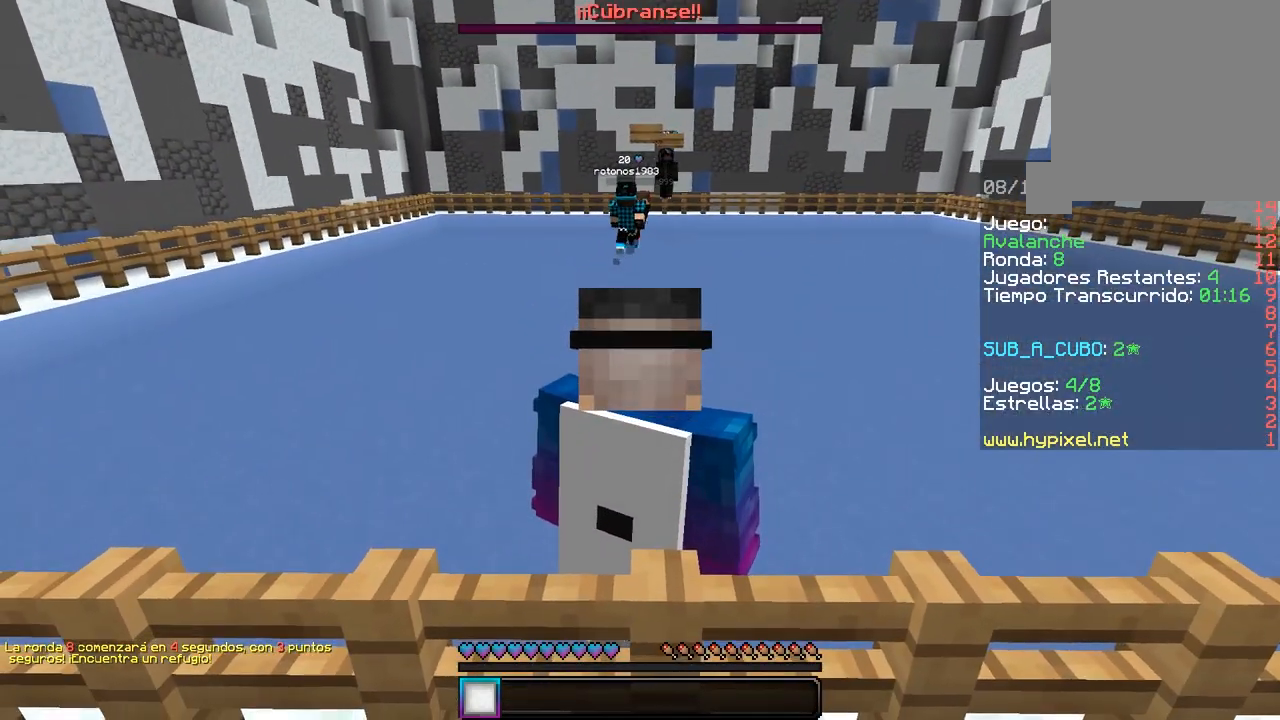
{"keys": ["a"], "mouse": [], "events": [[433, "a", "down"]]}
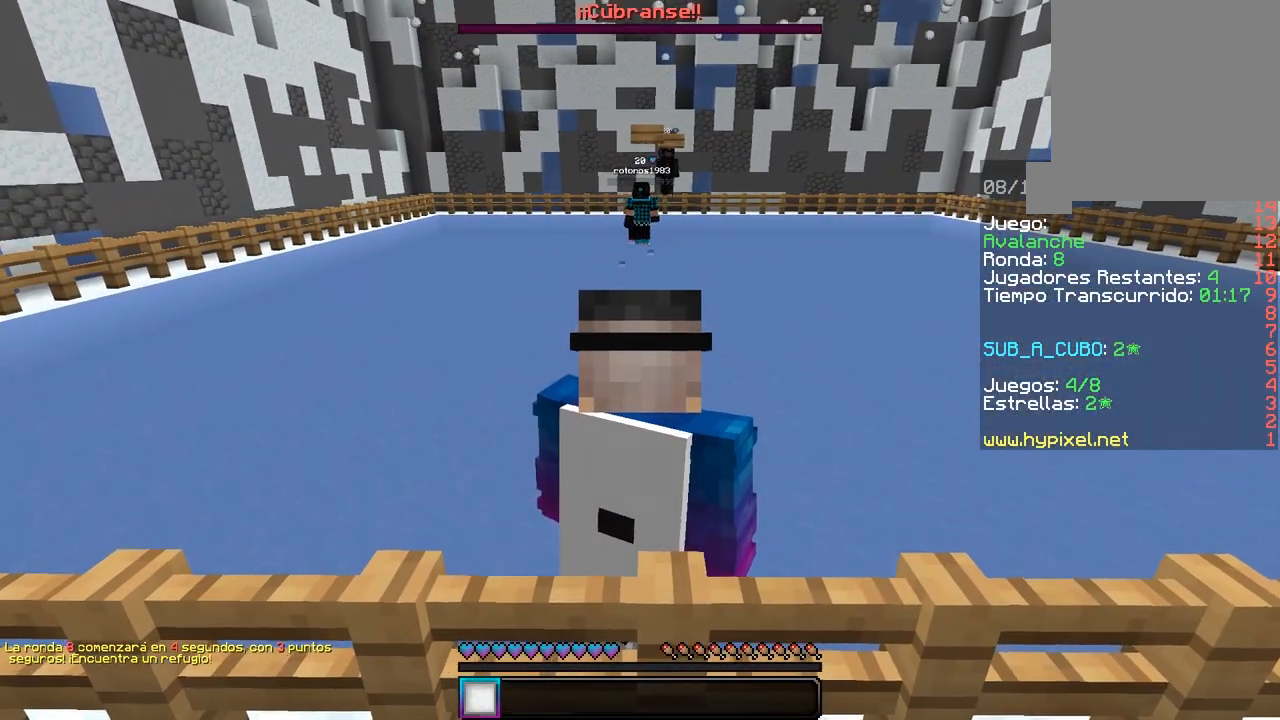
{"keys": ["a"], "mouse": [], "events": [[33, "a", "up"], [83, "mouse_left", "down"], [417, "a", "down"], [450, "mouse_left", "up"]]}
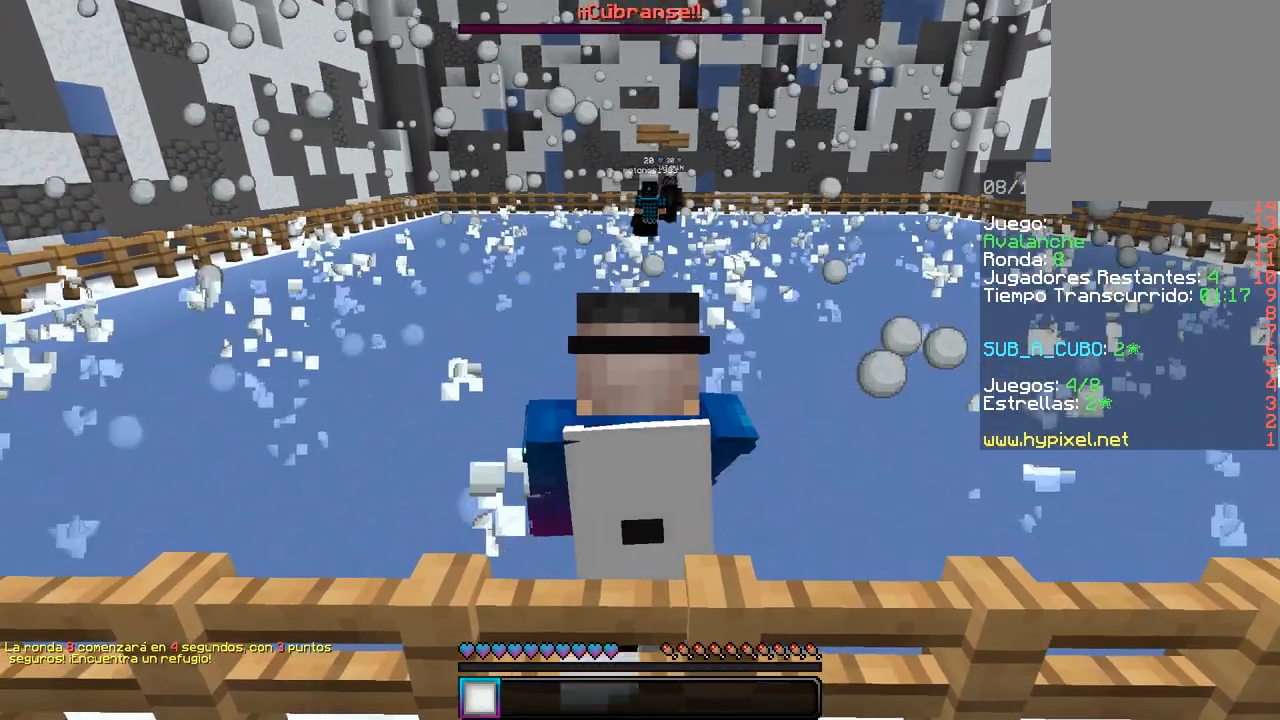
{"keys": [], "mouse": [], "events": [[33, "a", "up"], [217, "d", "down"], [417, "d", "up"]]}
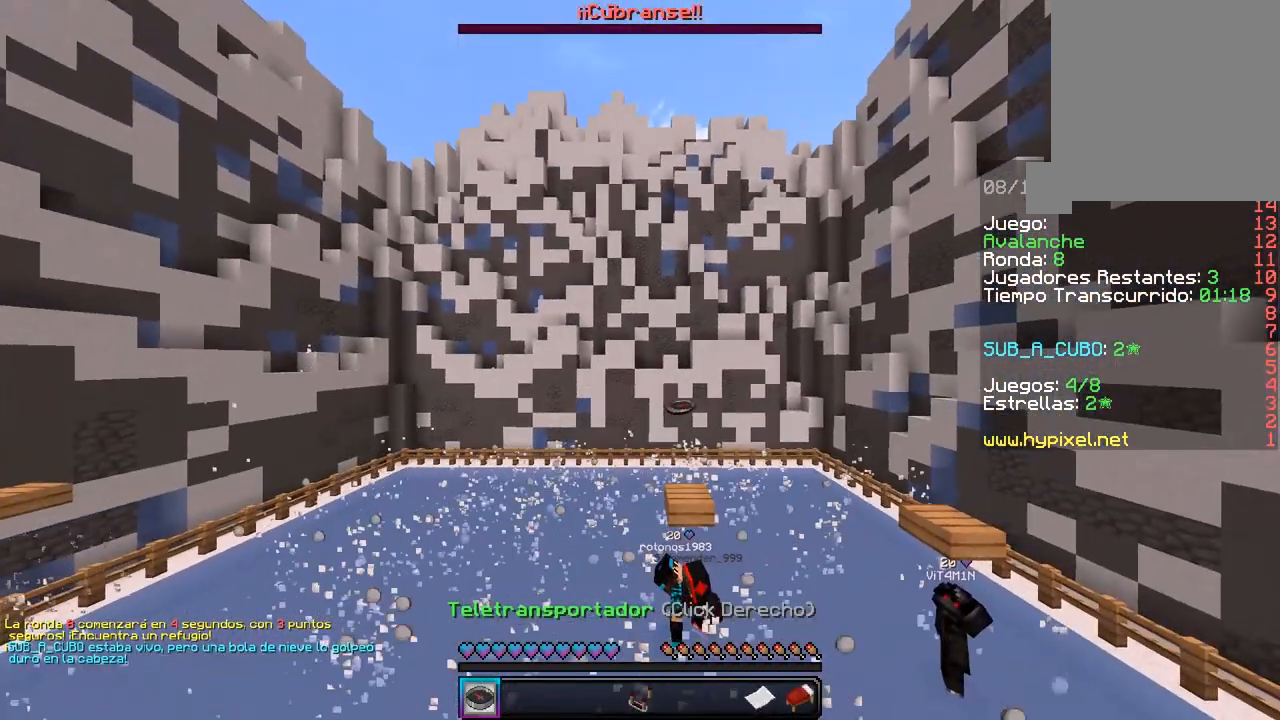
{"keys": [], "mouse": [], "events": []}